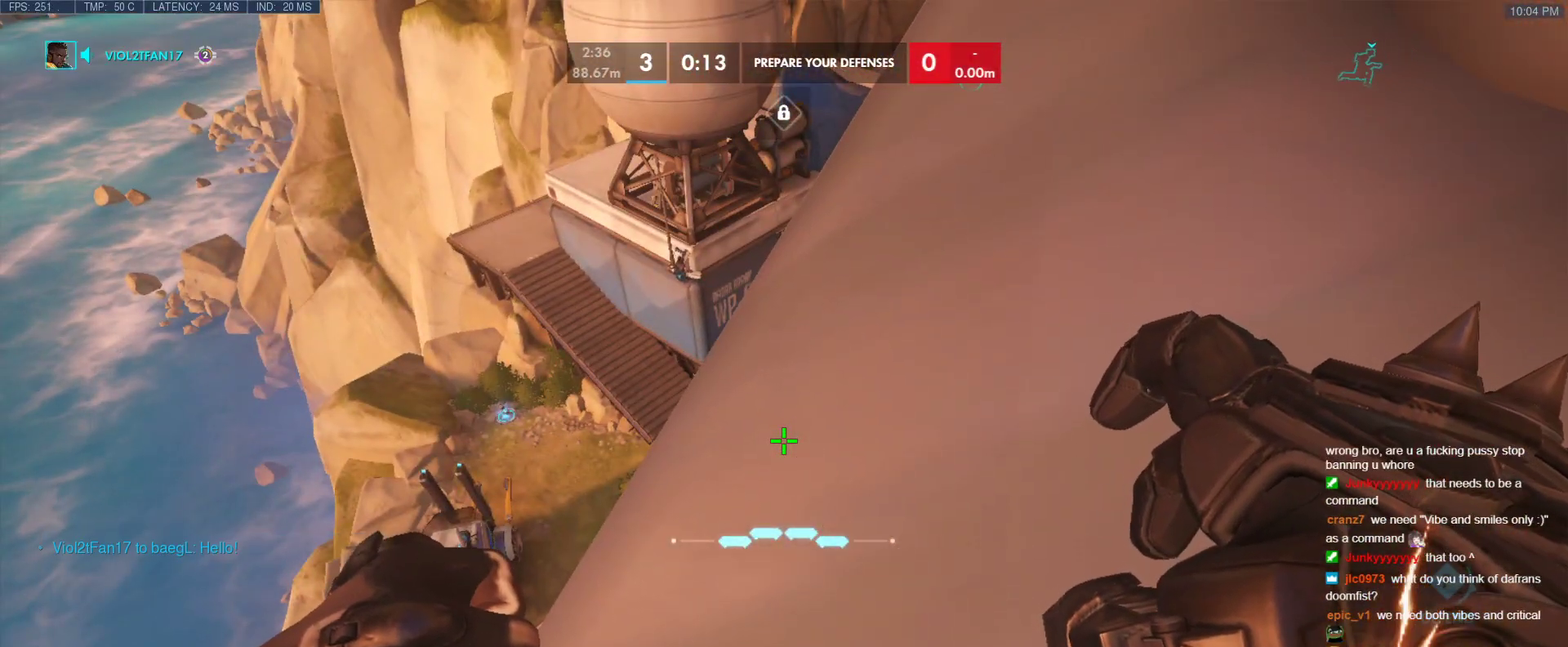
Gameplay with keyboard; each line is a JSON object with the keys held at the frame after it. "events" lists presses ("down") and releases ("up") of "1", "2", "3", "4", "5", "a", "alt", "b", "c", "caps_lock", "ctrl", "d", "e", "f", "g", "n", "q", "r", "s", "shift", "space", "t", "tab", "v", "w", "x" and "z" between this image and that frame as [ms after this image, input, new state], when the widget could be followed in between. No other keys are recorded. Mouse input is not recorded.
{"keys": ["d"], "events": [[233, "a", "down"], [283, "d", "down"], [333, "a", "up"]]}
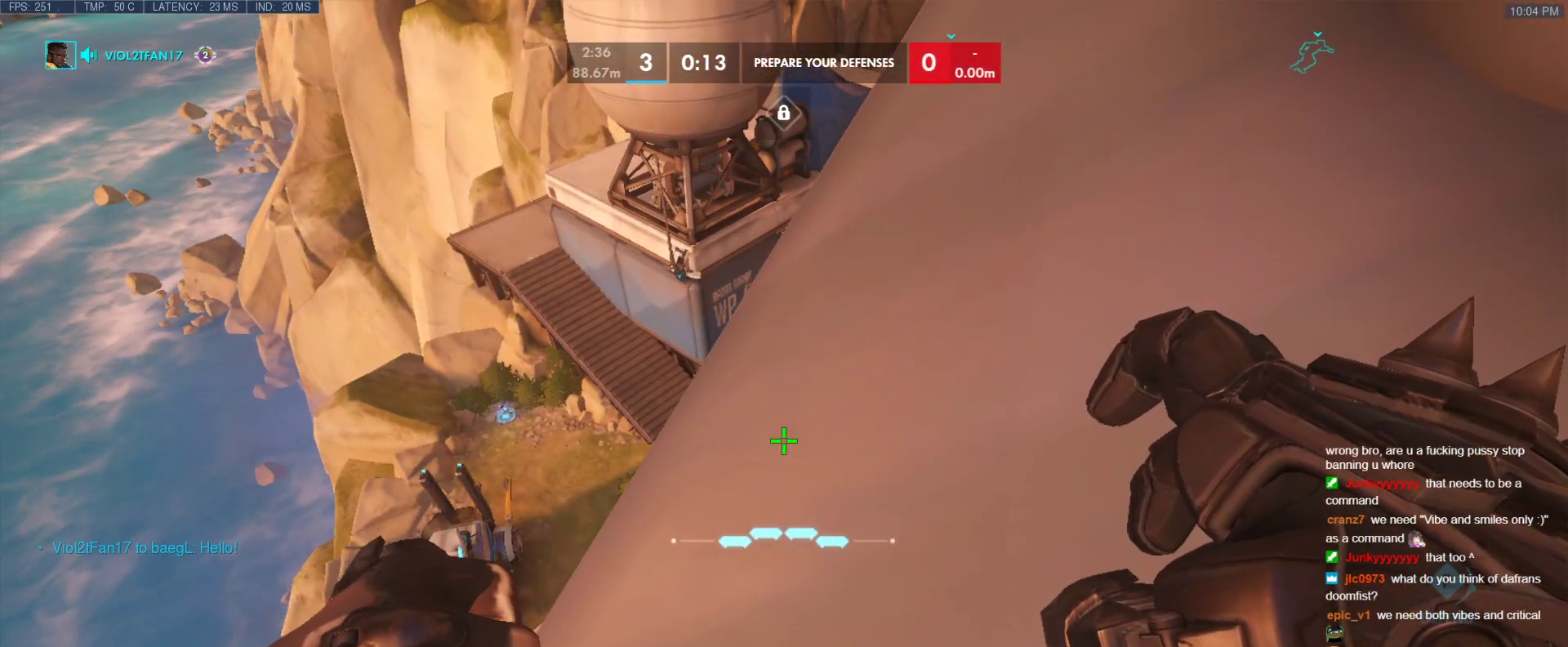
{"keys": ["d"], "events": [[167, "d", "up"], [217, "a", "down"], [300, "d", "down"], [350, "a", "up"]]}
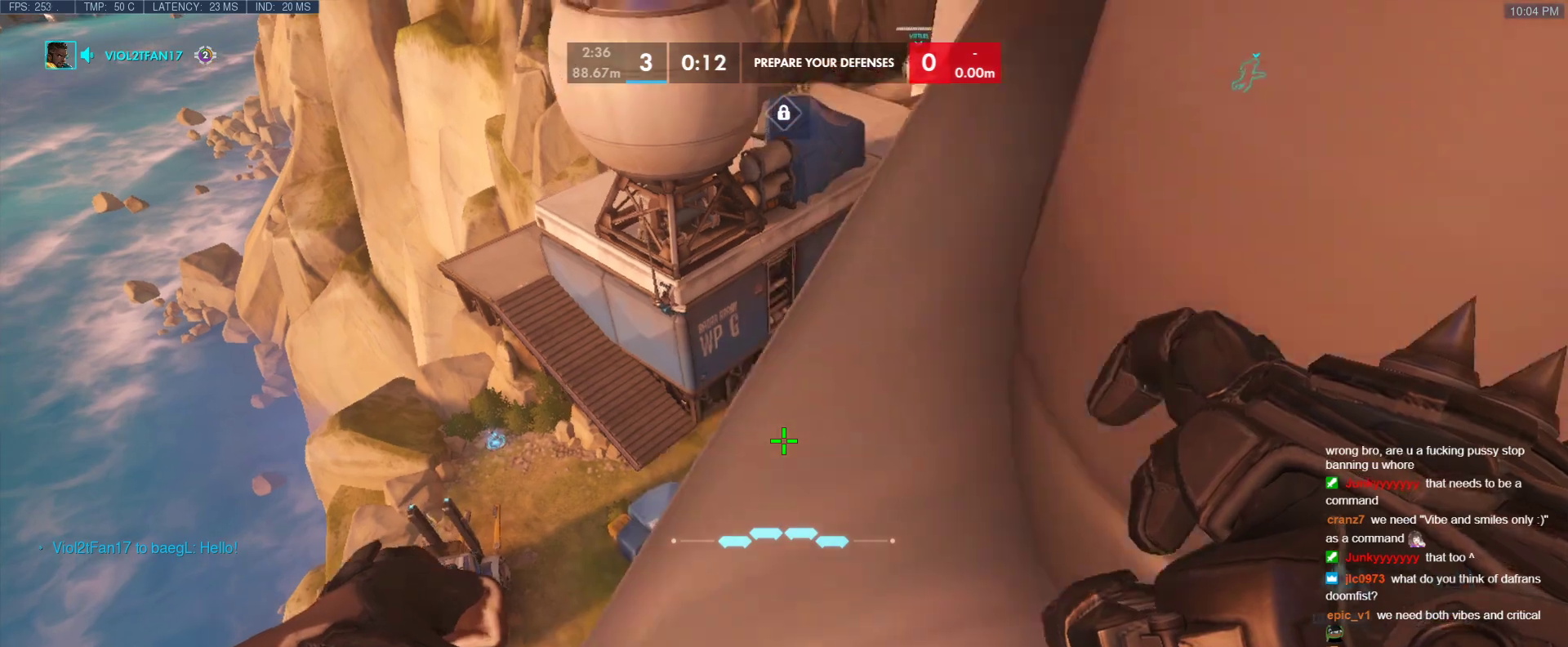
{"keys": [], "events": [[417, "d", "up"]]}
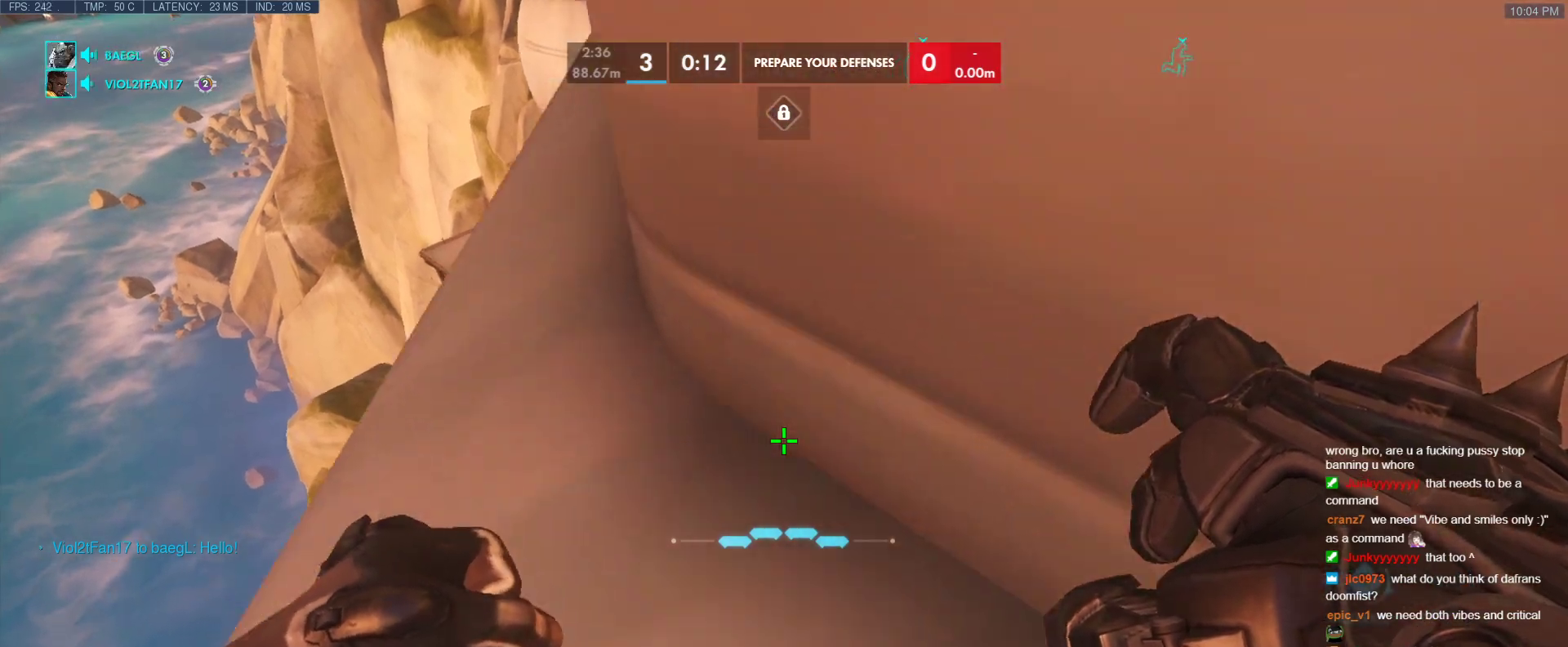
{"keys": ["d"], "events": [[100, "d", "down"], [283, "a", "down"], [283, "d", "up"], [333, "d", "down"], [383, "a", "up"]]}
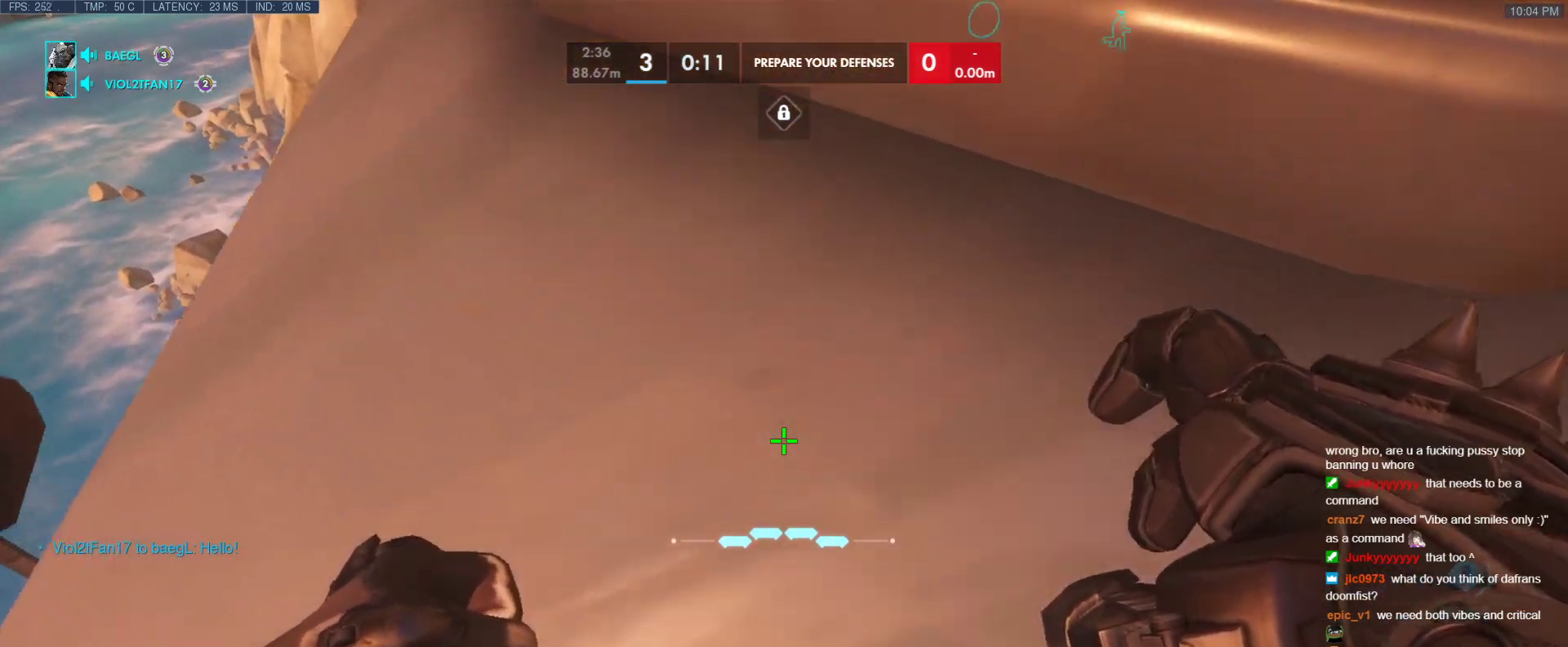
{"keys": ["a", "w"], "events": [[67, "a", "down"], [117, "d", "up"], [167, "w", "down"]]}
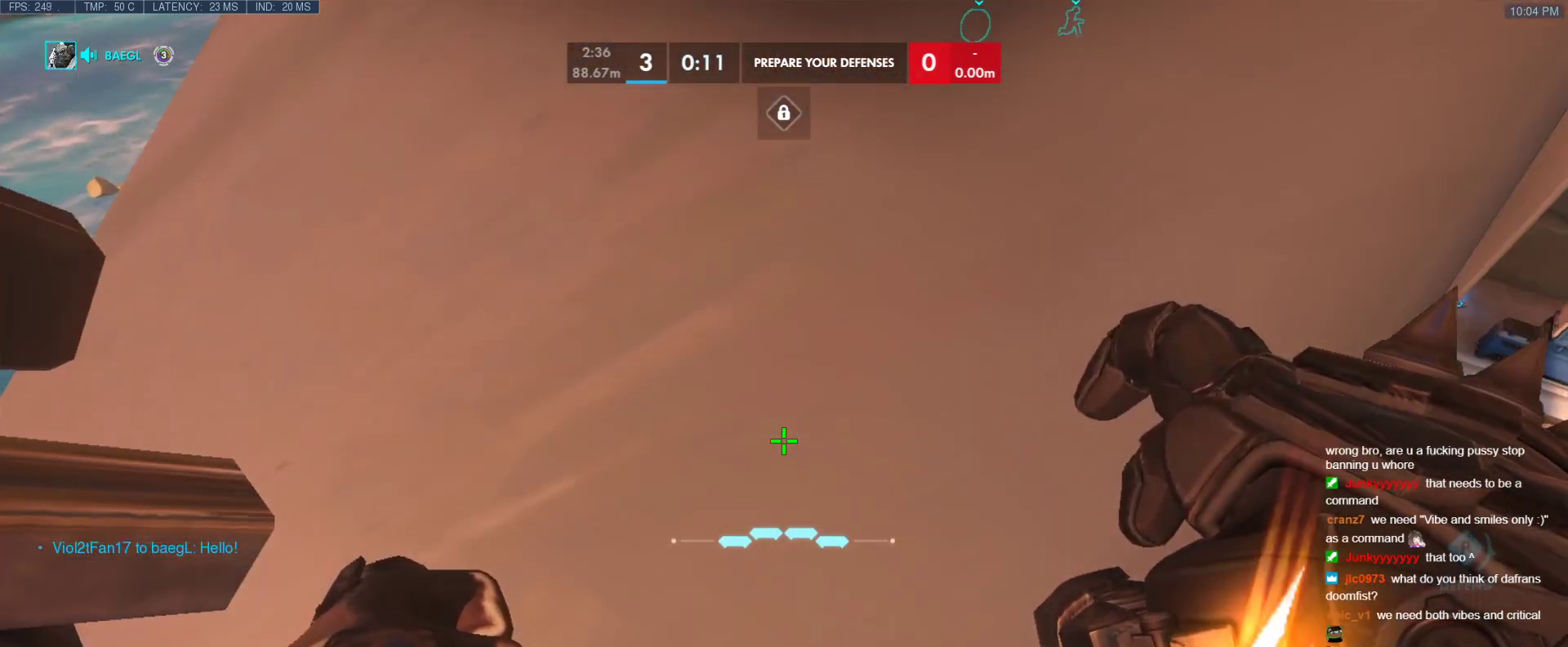
{"keys": ["a", "w"], "events": []}
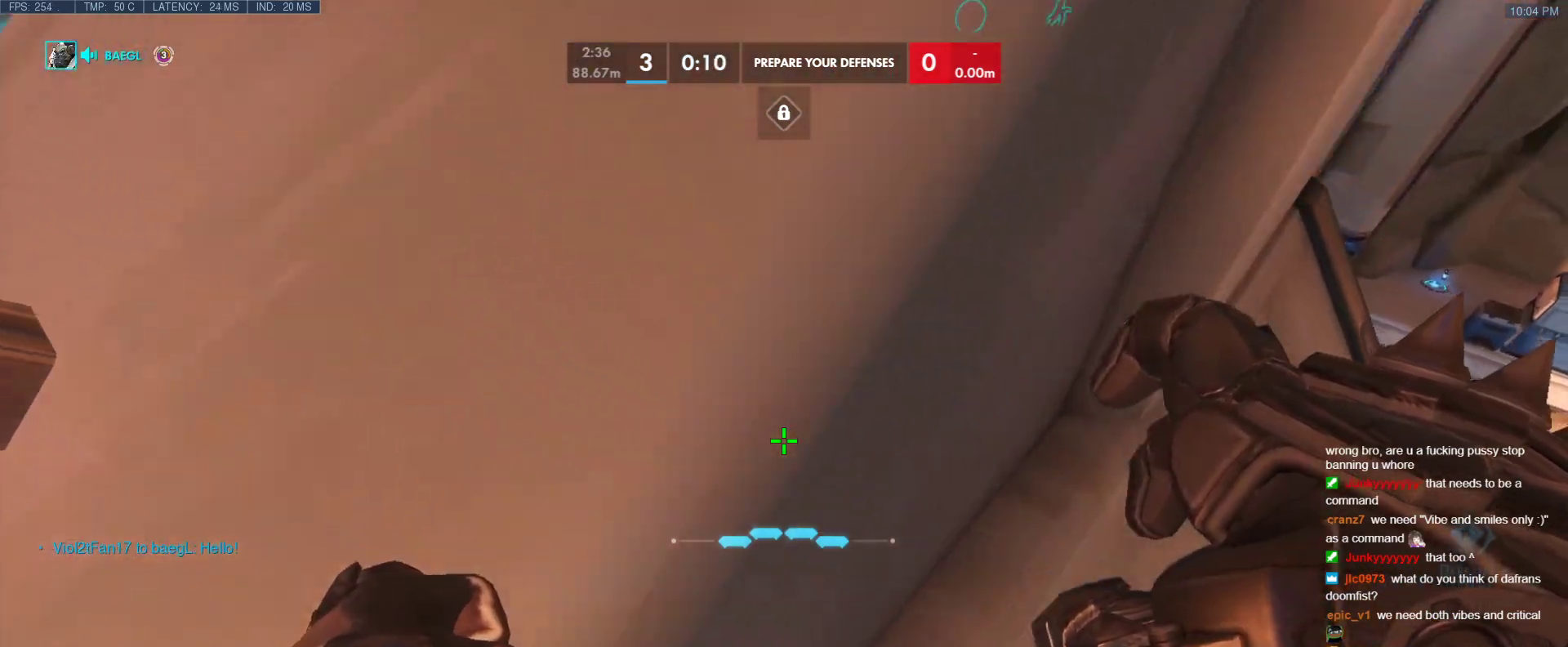
{"keys": ["a"], "events": [[50, "shift", "down"], [233, "shift", "up"], [233, "w", "up"]]}
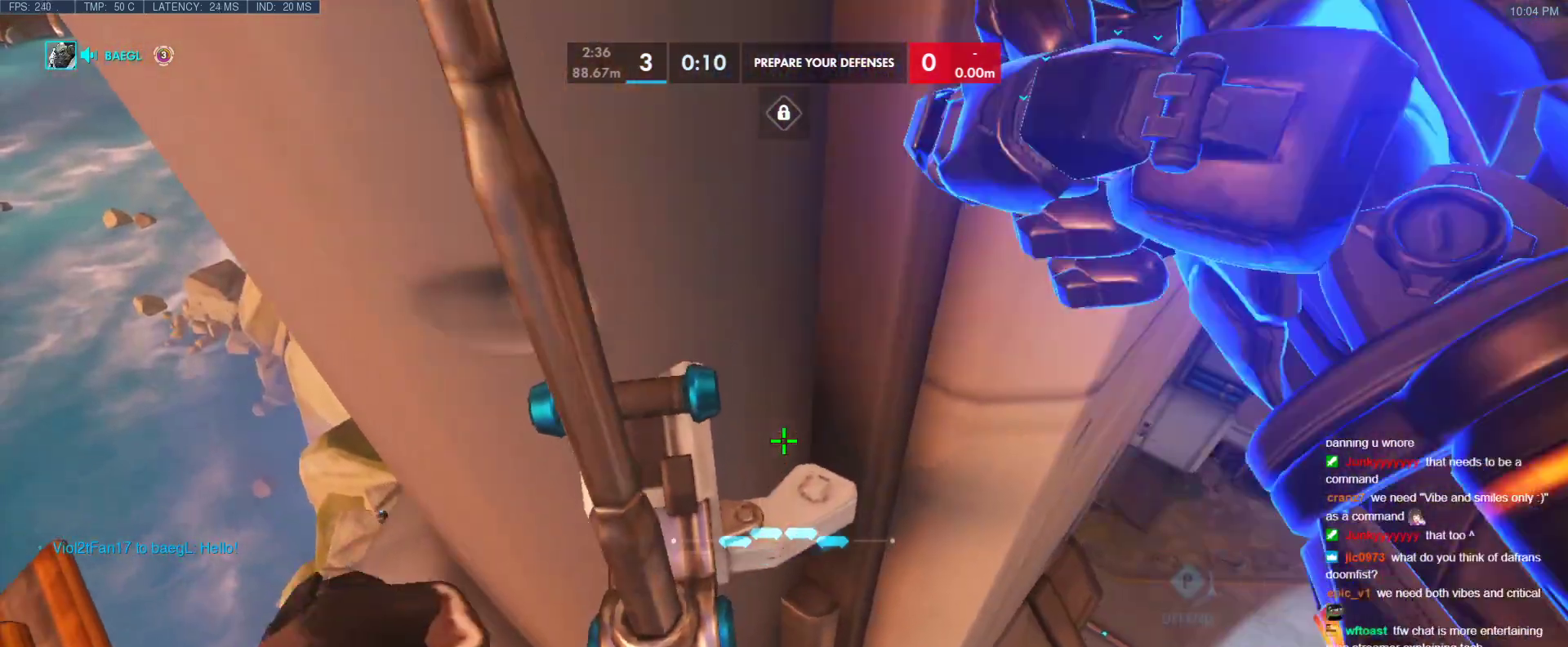
{"keys": ["a", "w"], "events": [[483, "w", "down"]]}
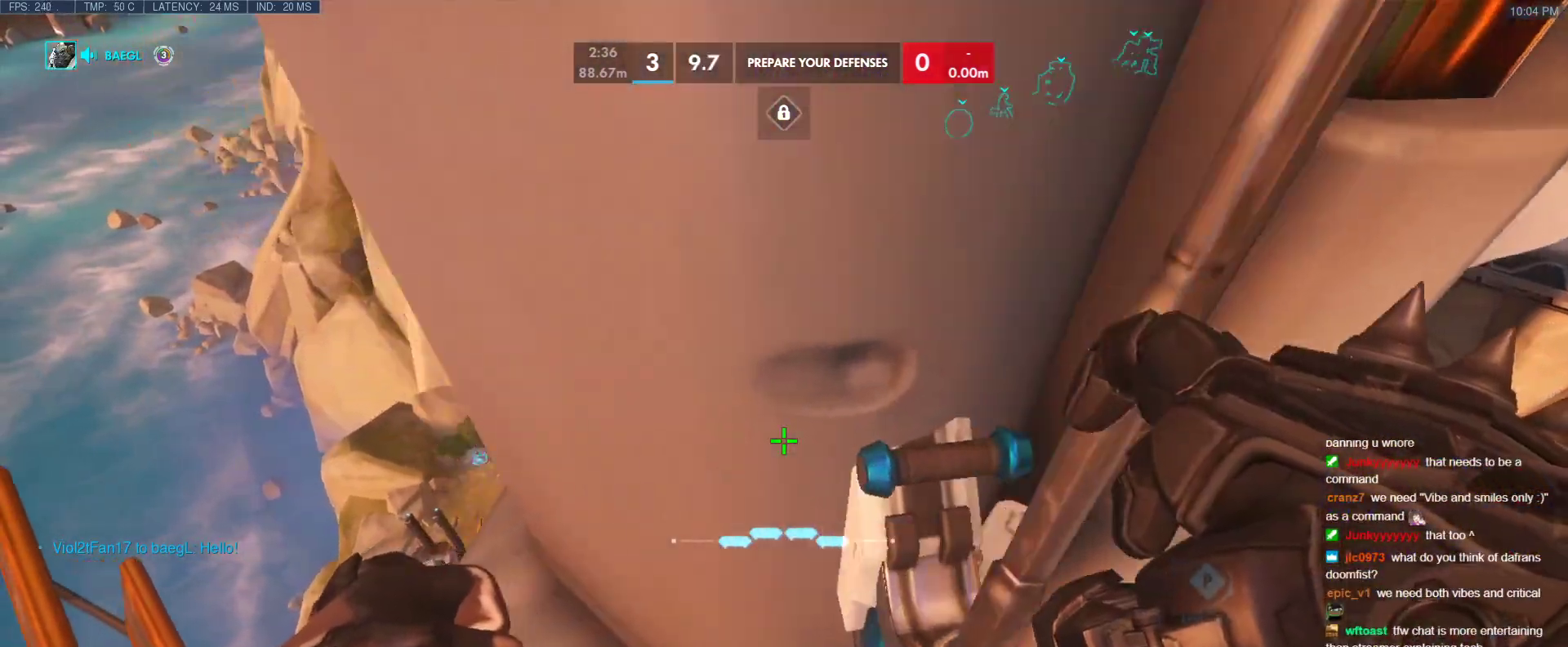
{"keys": ["d", "s"], "events": [[83, "a", "up"], [267, "w", "up"], [417, "s", "down"], [467, "d", "down"]]}
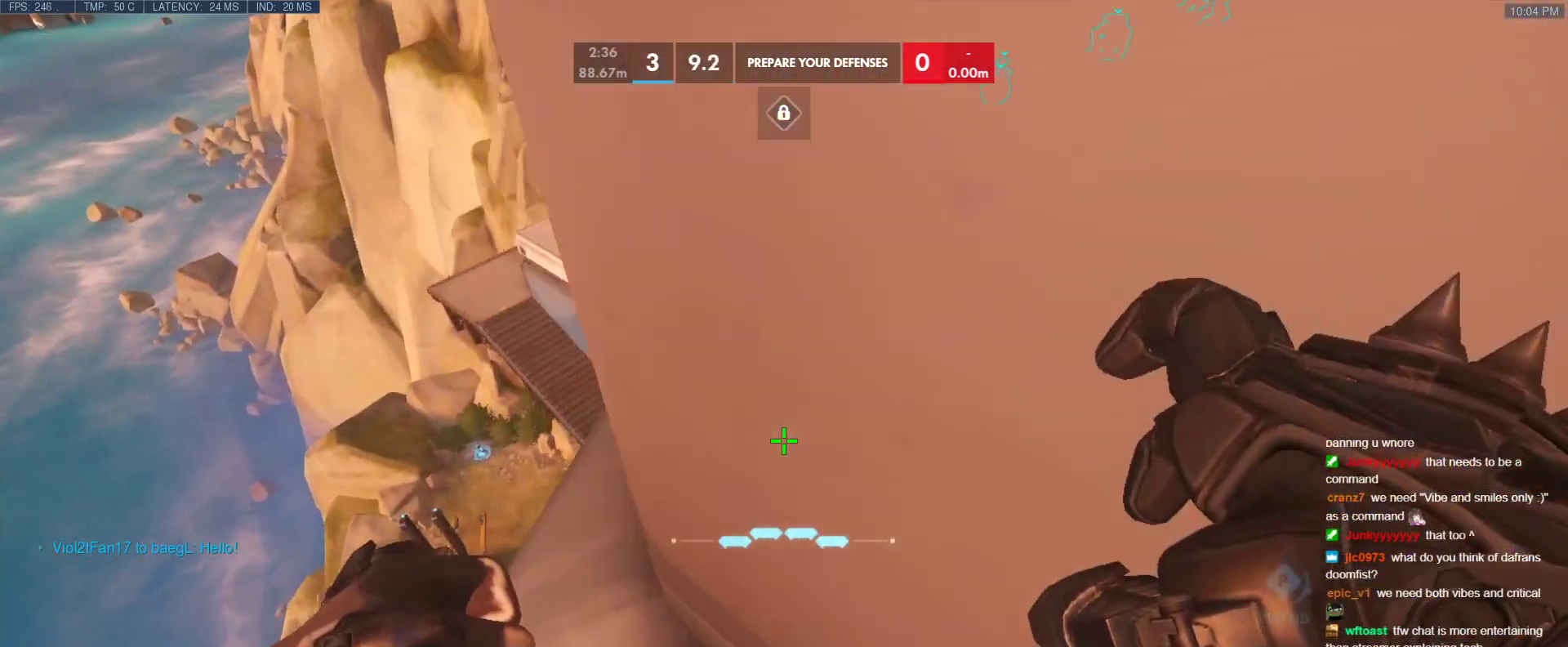
{"keys": ["d", "s"], "events": [[200, "d", "up"], [200, "s", "up"], [333, "d", "down"], [333, "s", "down"], [433, "d", "up"], [483, "d", "down"]]}
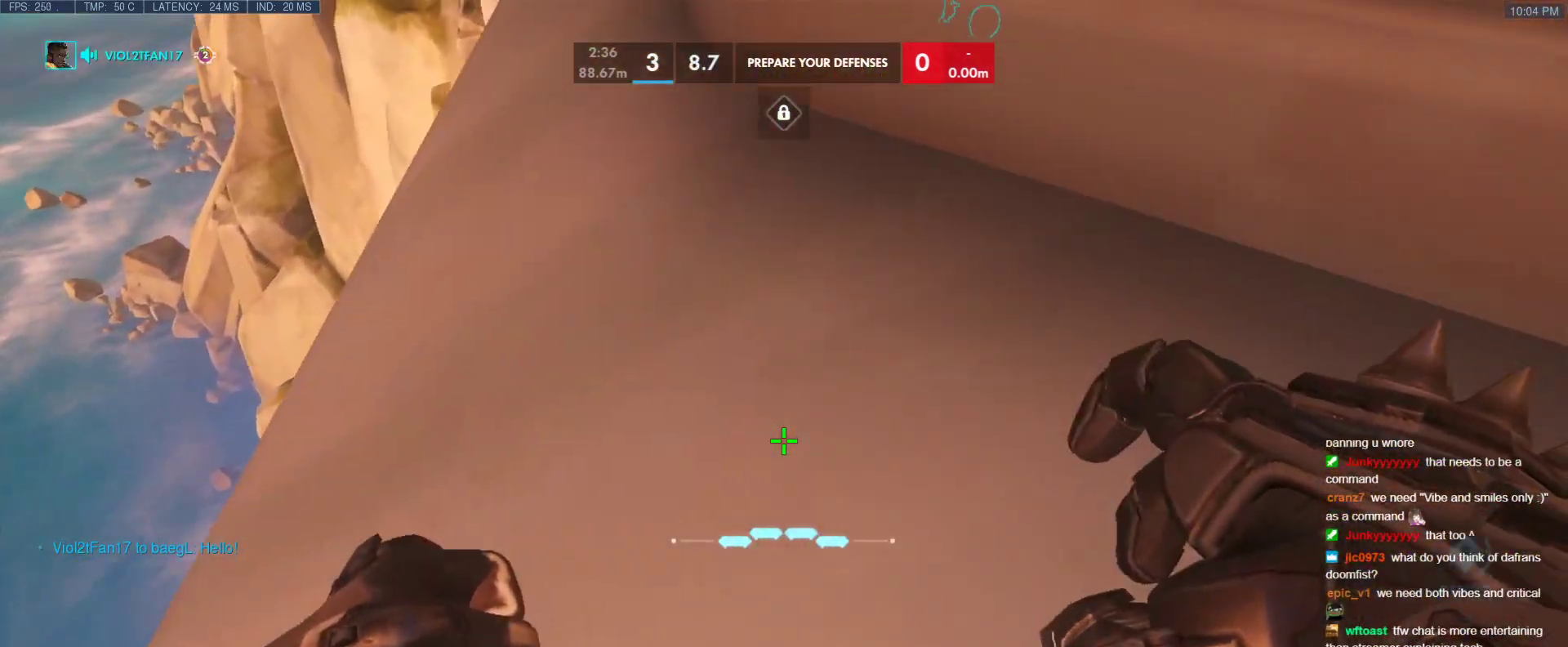
{"keys": ["a"], "events": [[67, "d", "up"], [117, "s", "up"], [167, "a", "down"]]}
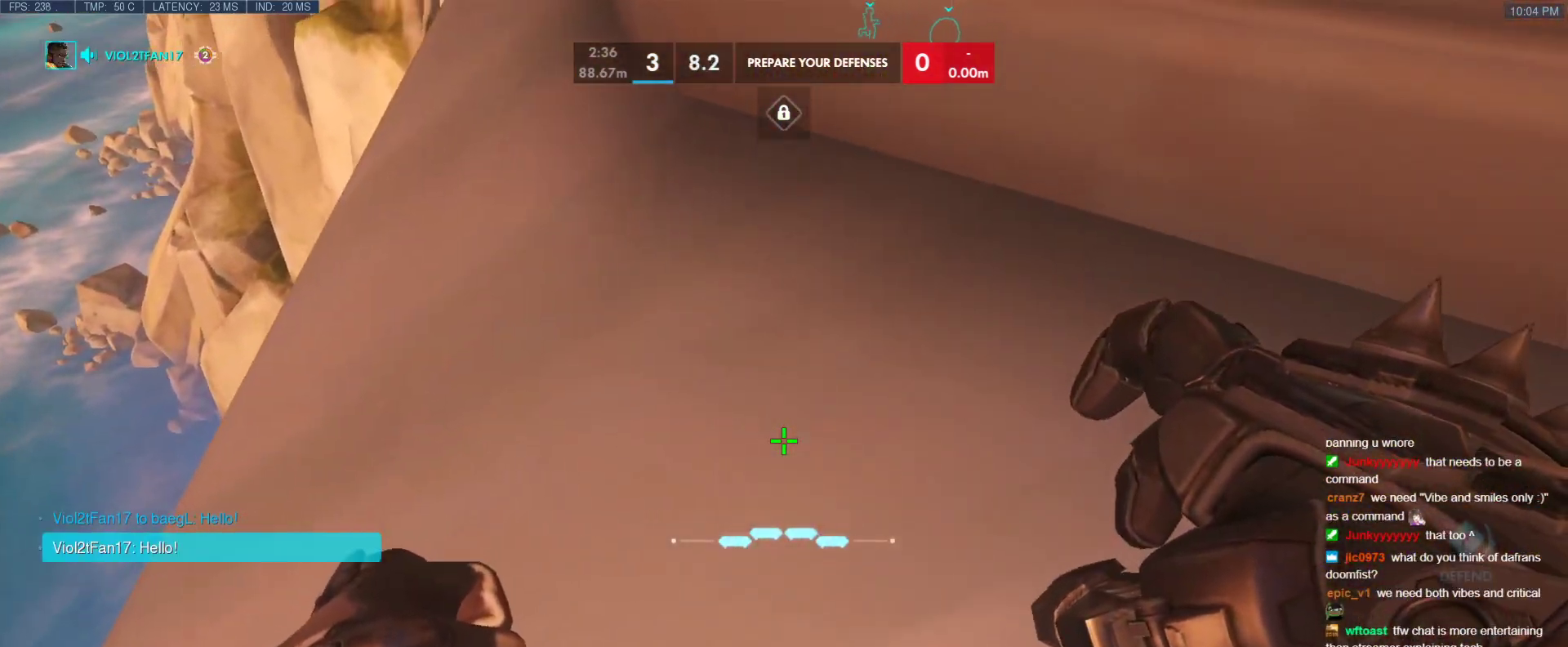
{"keys": ["a"], "events": [[83, "a", "up"], [500, "a", "down"]]}
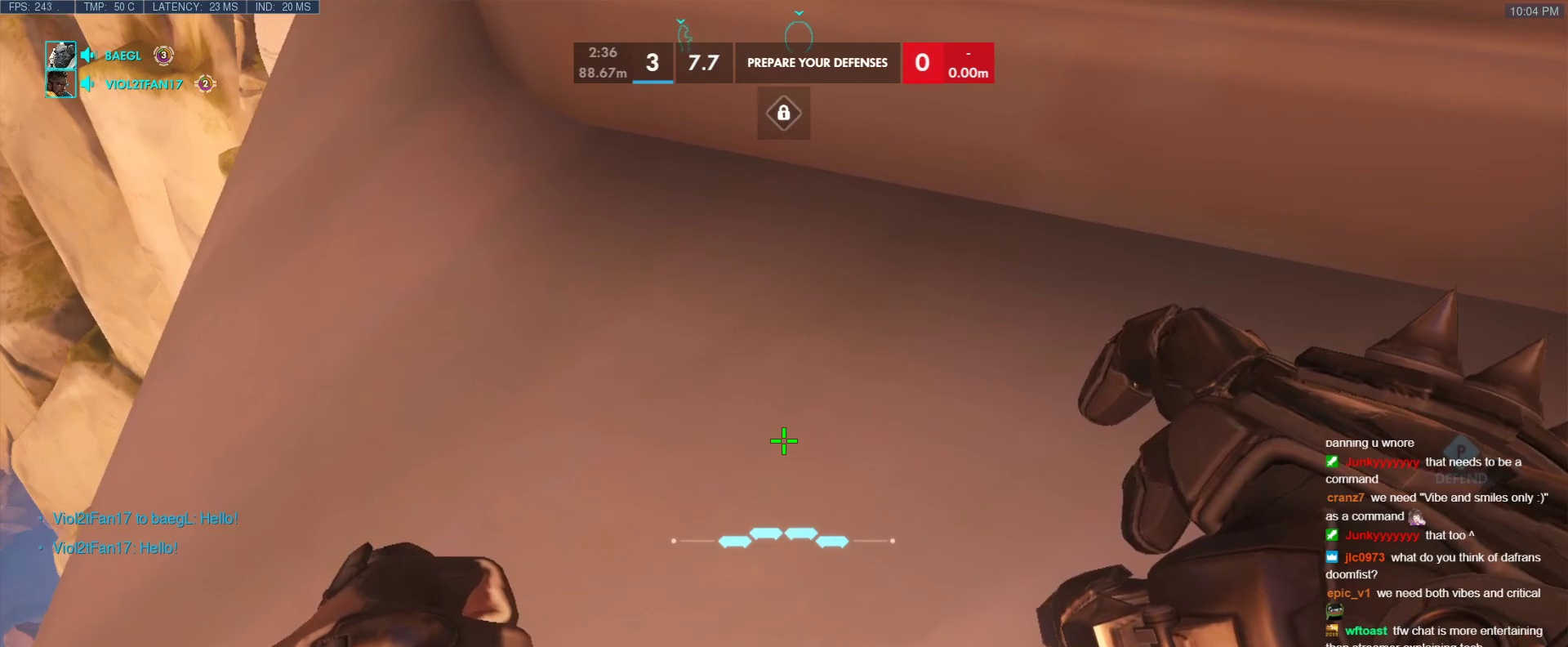
{"keys": [], "events": [[200, "a", "up"], [283, "a", "down"], [383, "a", "up"]]}
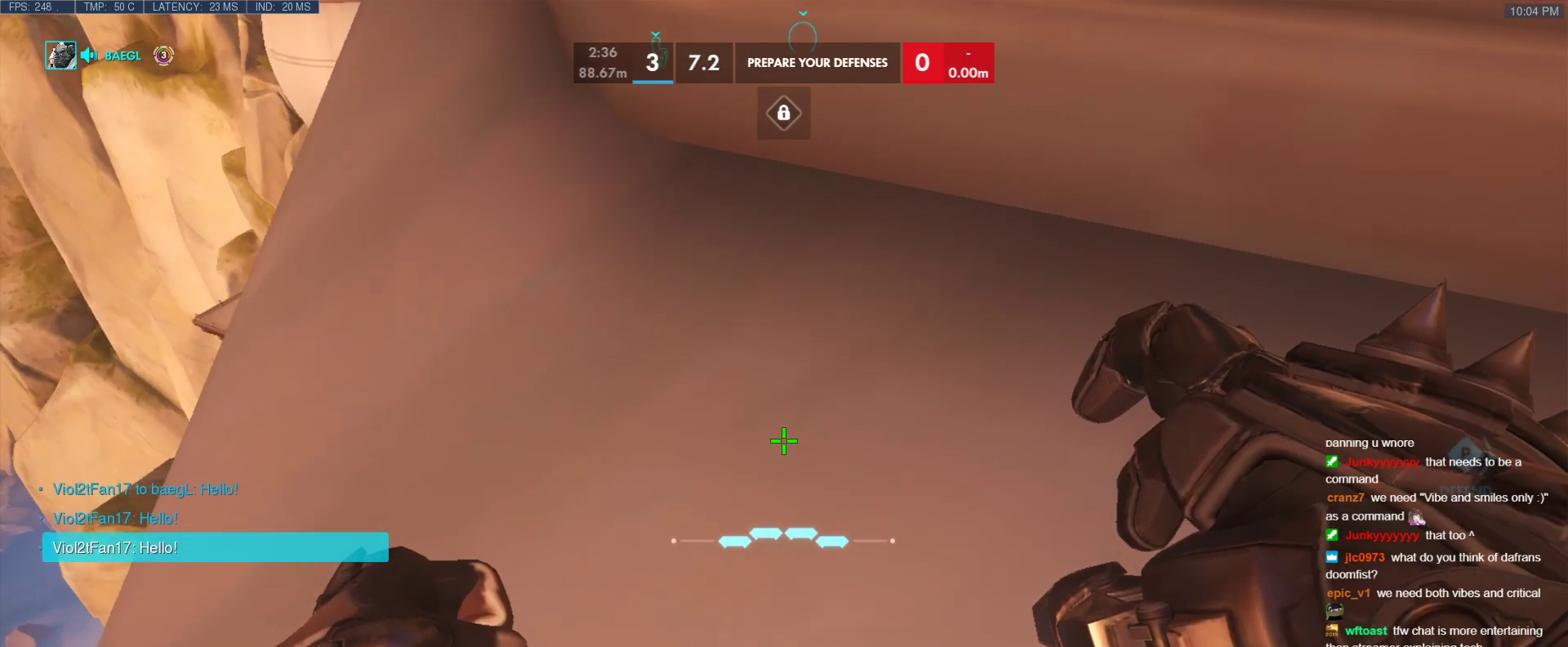
{"keys": [], "events": [[217, "d", "down"], [350, "d", "up"]]}
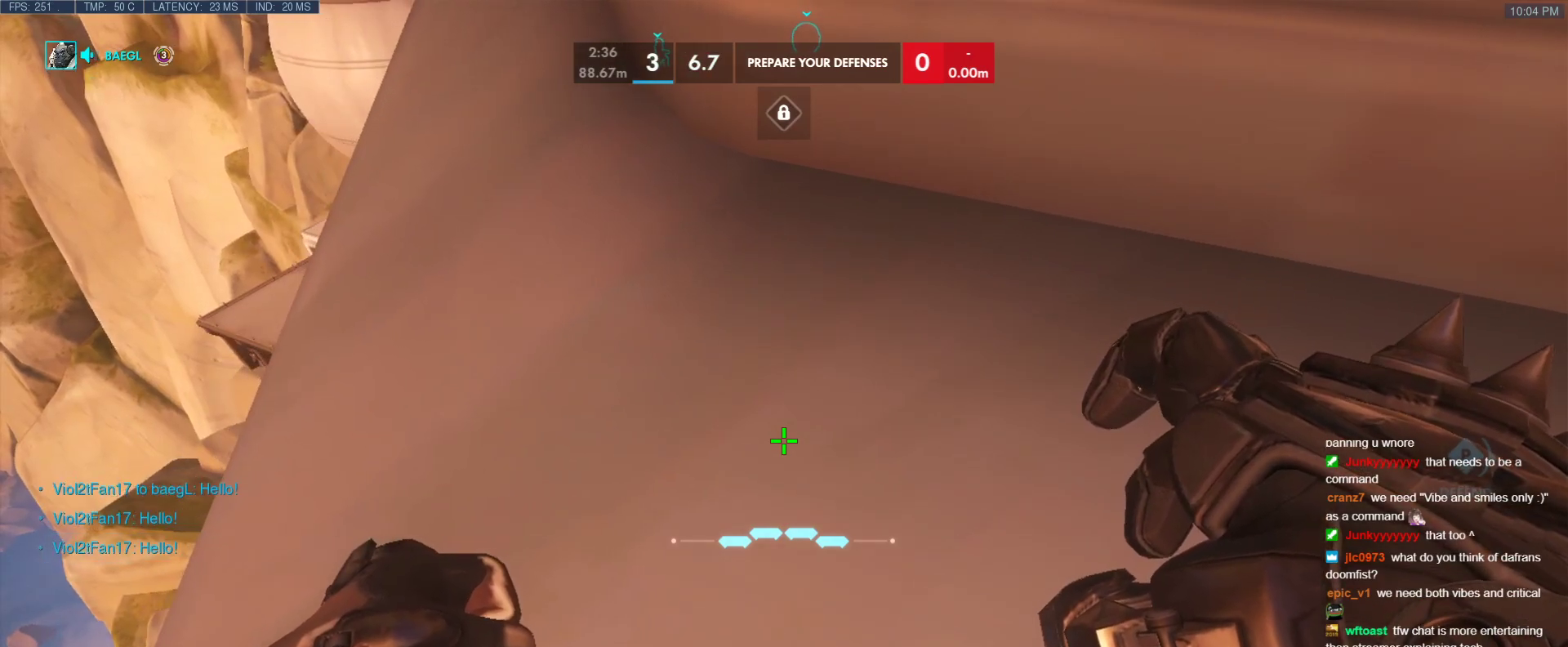
{"keys": [], "events": [[133, "a", "down"], [267, "a", "up"], [367, "d", "down"], [500, "d", "up"]]}
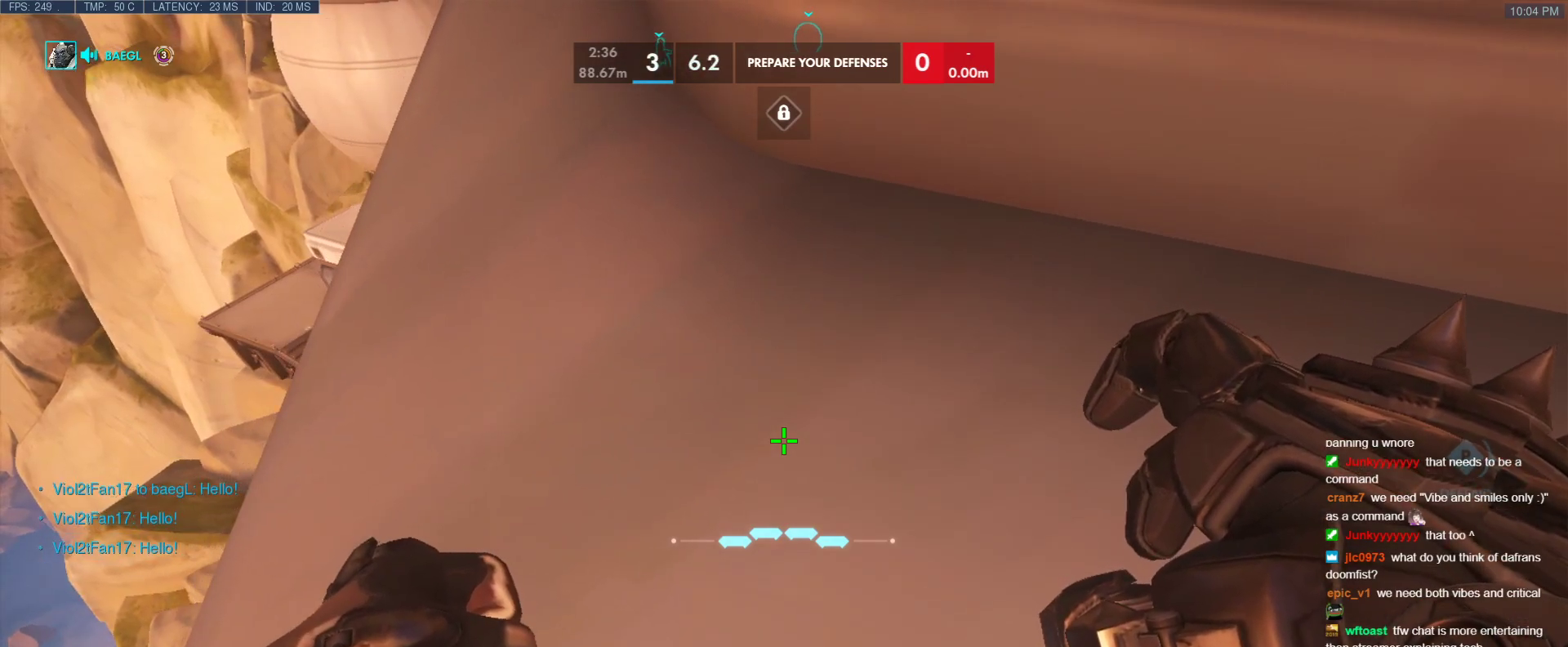
{"keys": [], "events": [[200, "a", "down"], [333, "a", "up"]]}
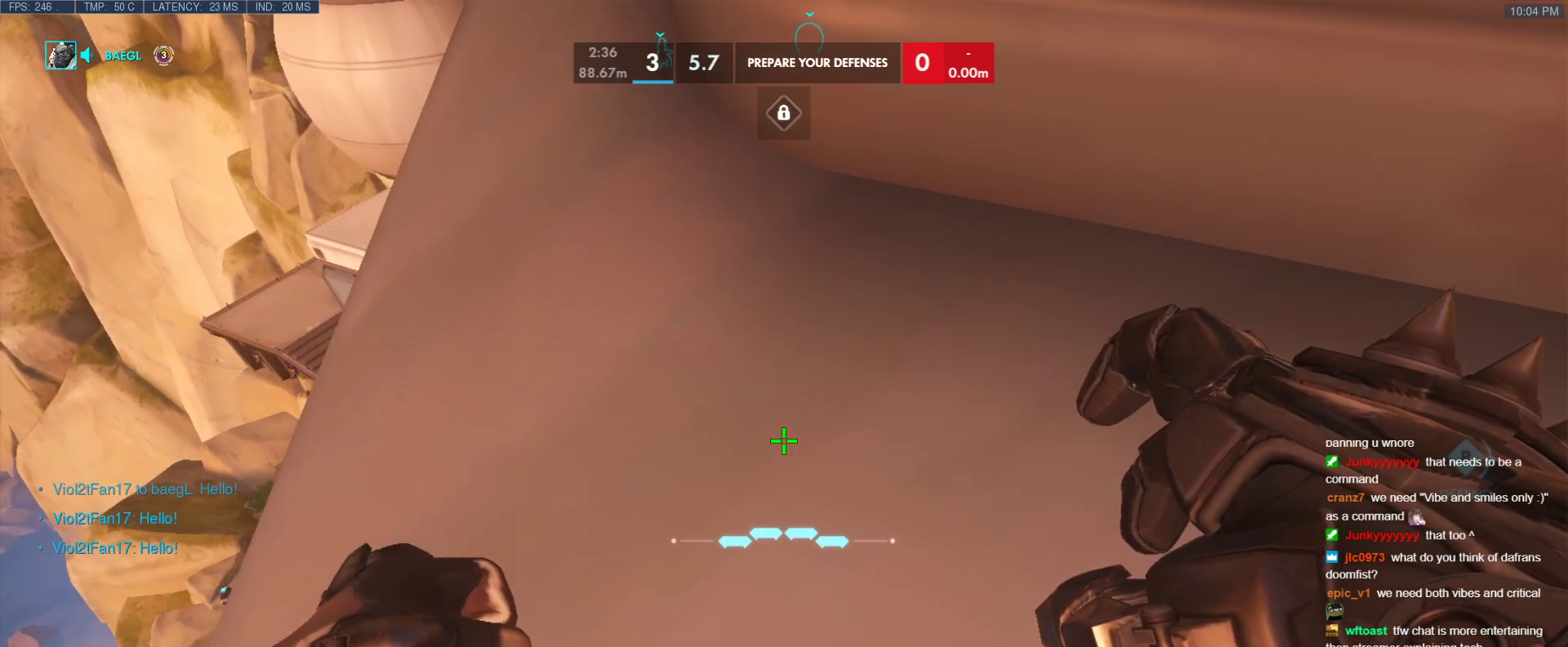
{"keys": [], "events": [[167, "d", "down"], [300, "d", "up"]]}
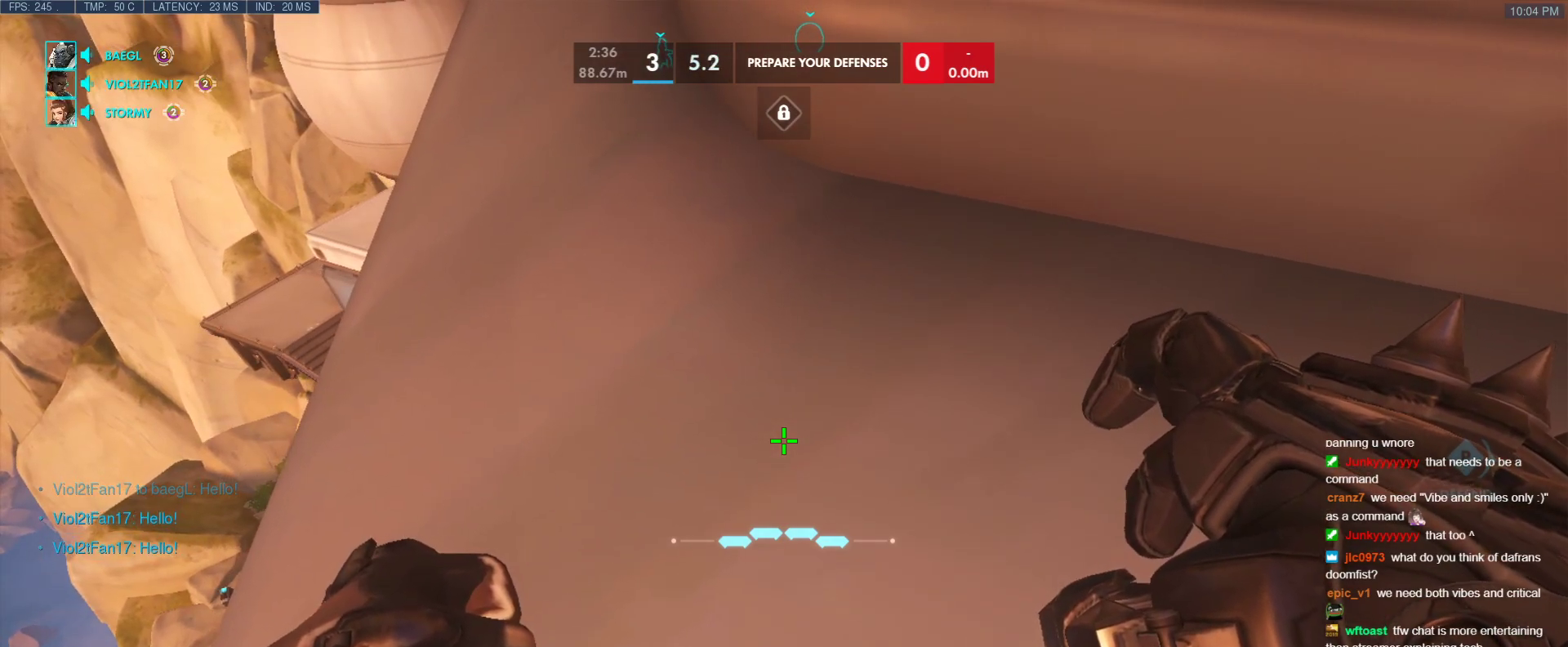
{"keys": [], "events": [[367, "a", "down"], [467, "a", "up"]]}
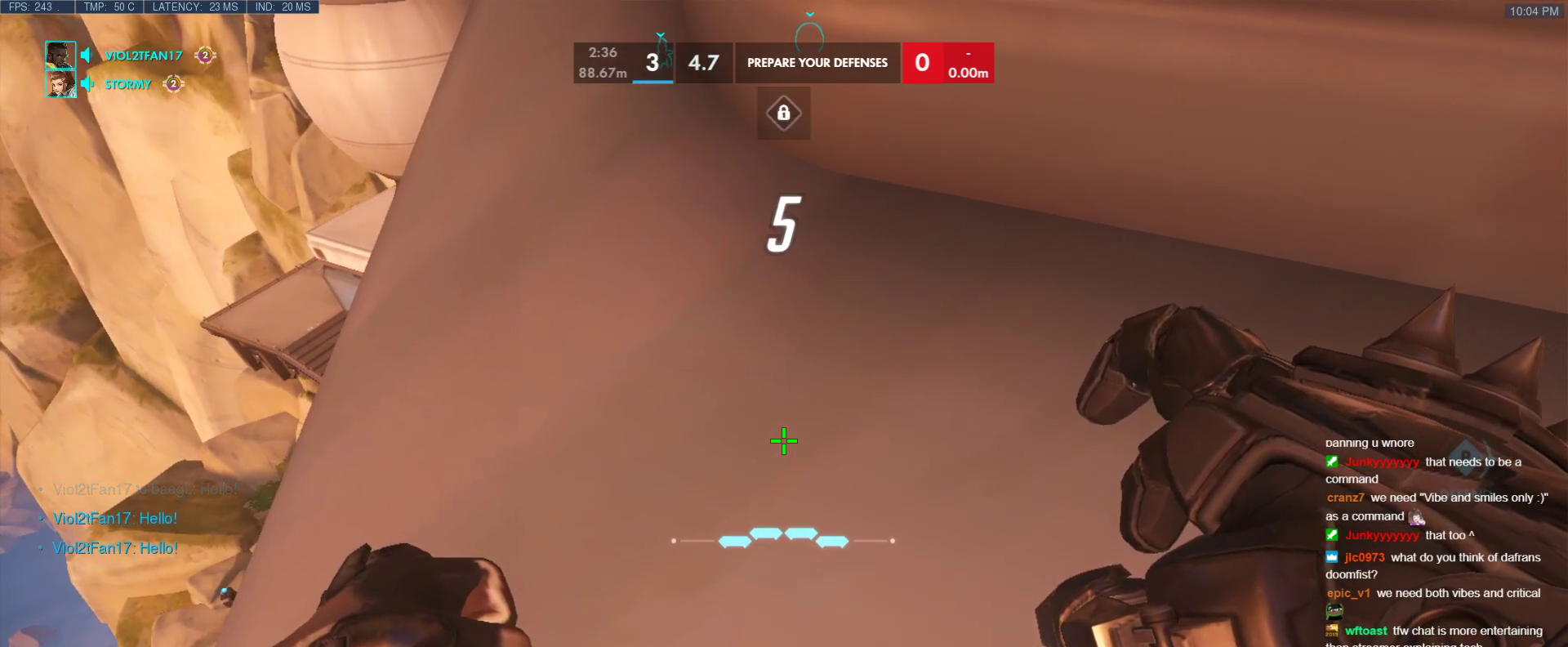
{"keys": [], "events": [[233, "a", "down"], [383, "a", "up"]]}
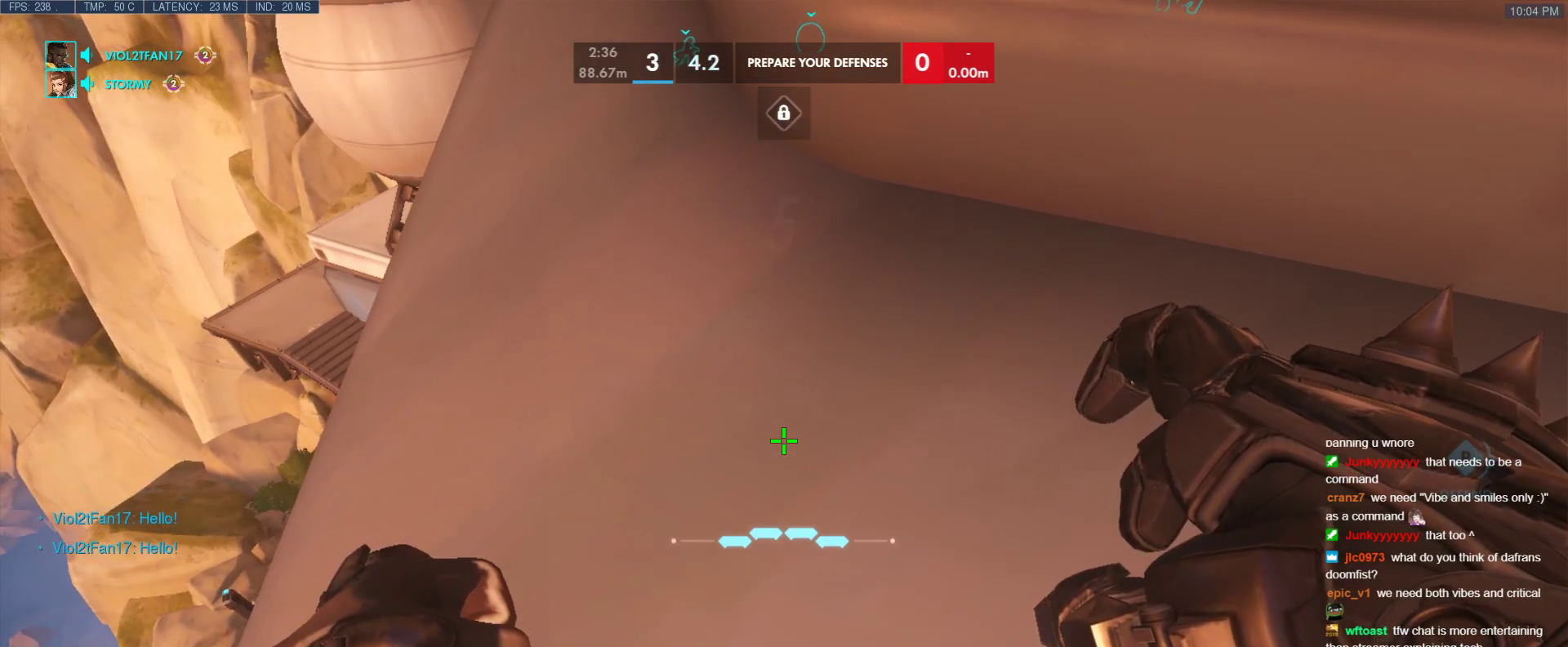
{"keys": ["d"], "events": [[300, "a", "down"], [400, "a", "up"], [400, "d", "down"]]}
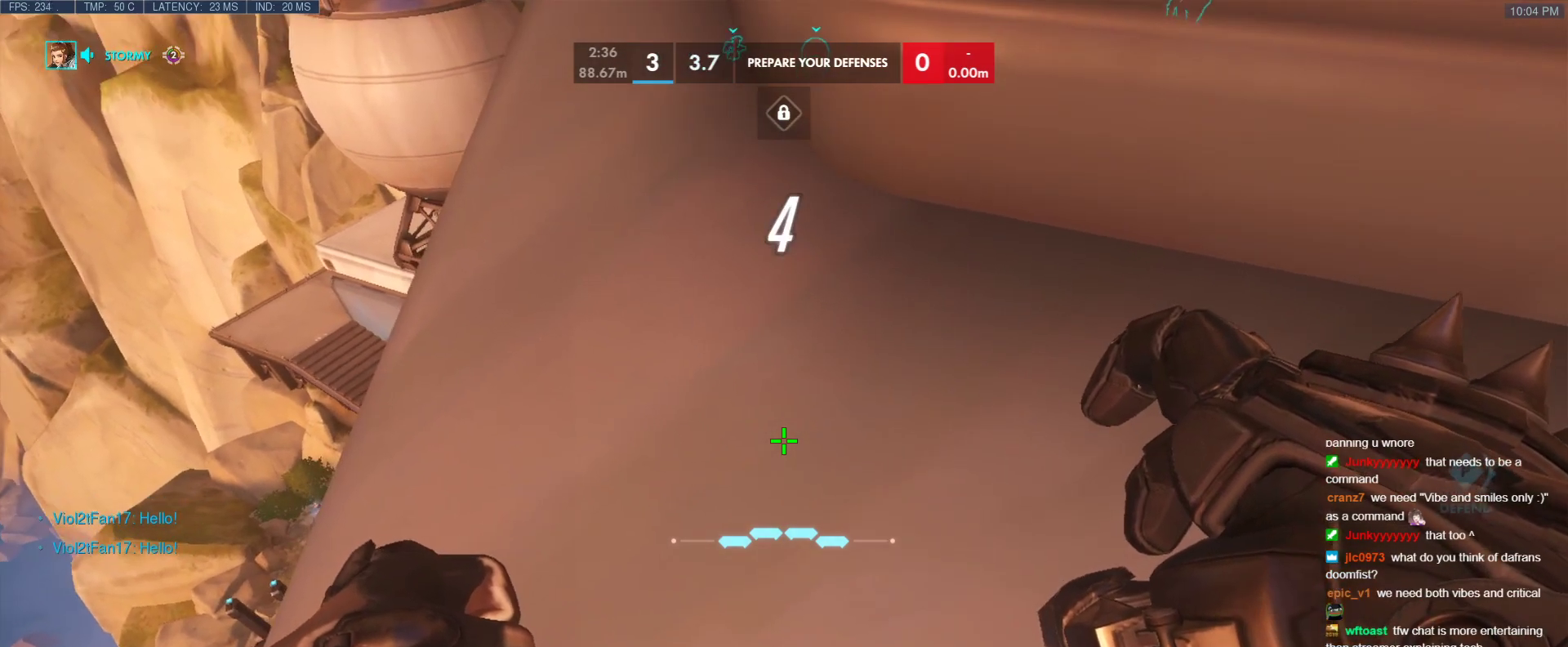
{"keys": [], "events": [[33, "d", "up"], [133, "a", "down"], [267, "a", "up"]]}
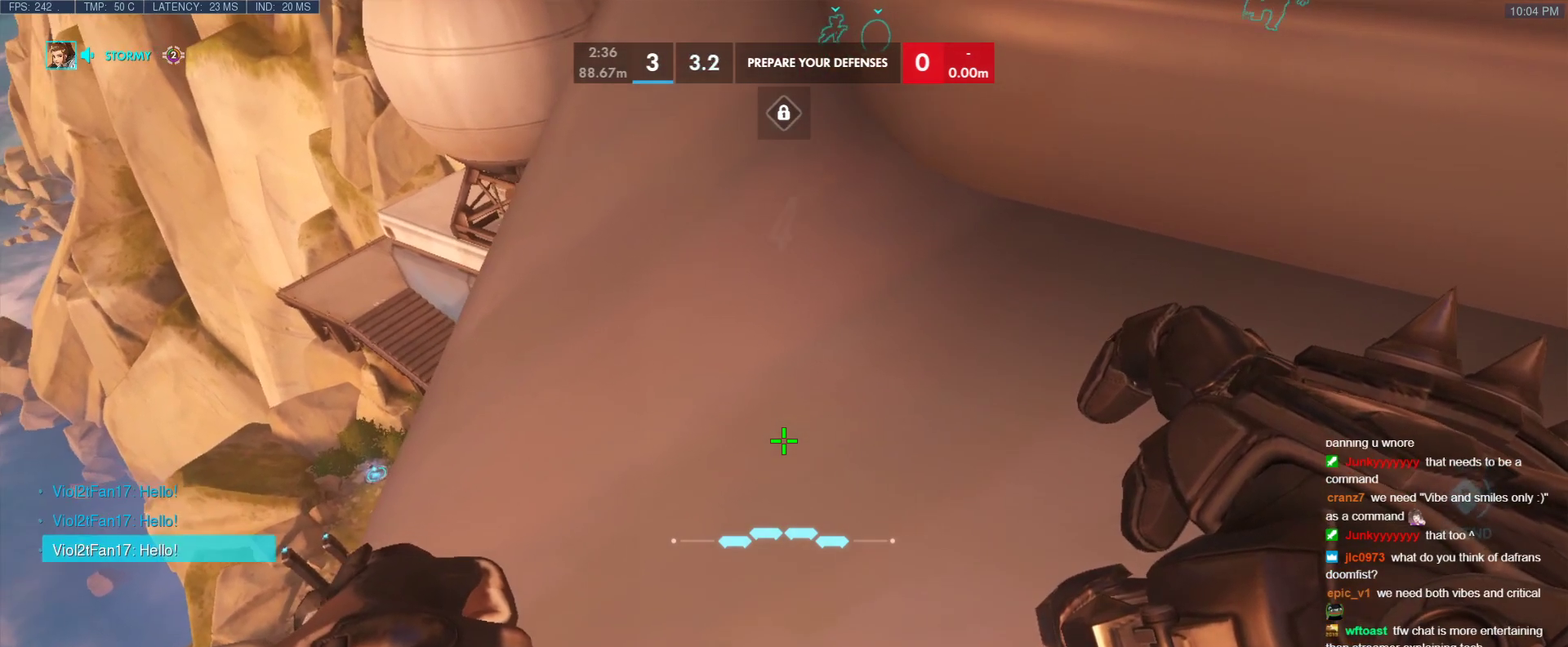
{"keys": ["d"], "events": [[150, "a", "down"], [283, "a", "up"], [433, "d", "down"]]}
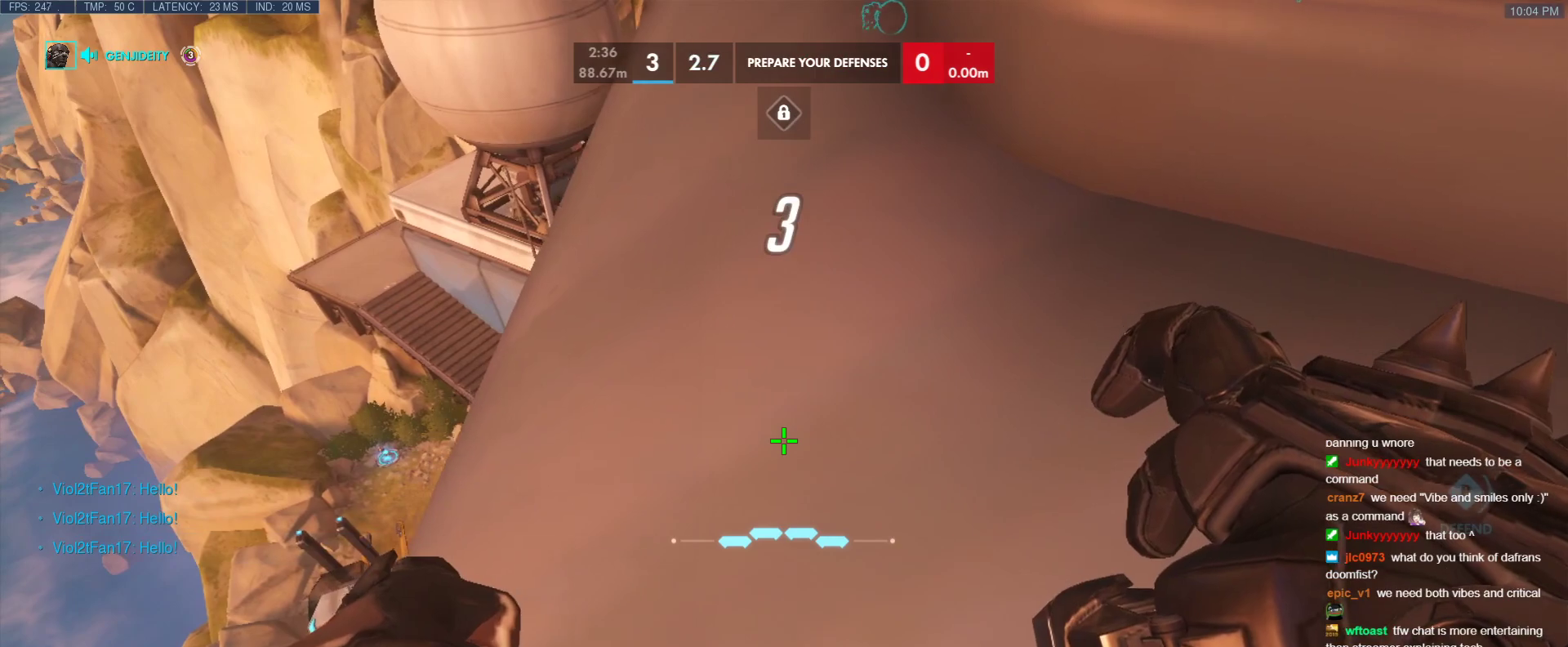
{"keys": ["d"], "events": [[117, "d", "up"], [250, "d", "down"]]}
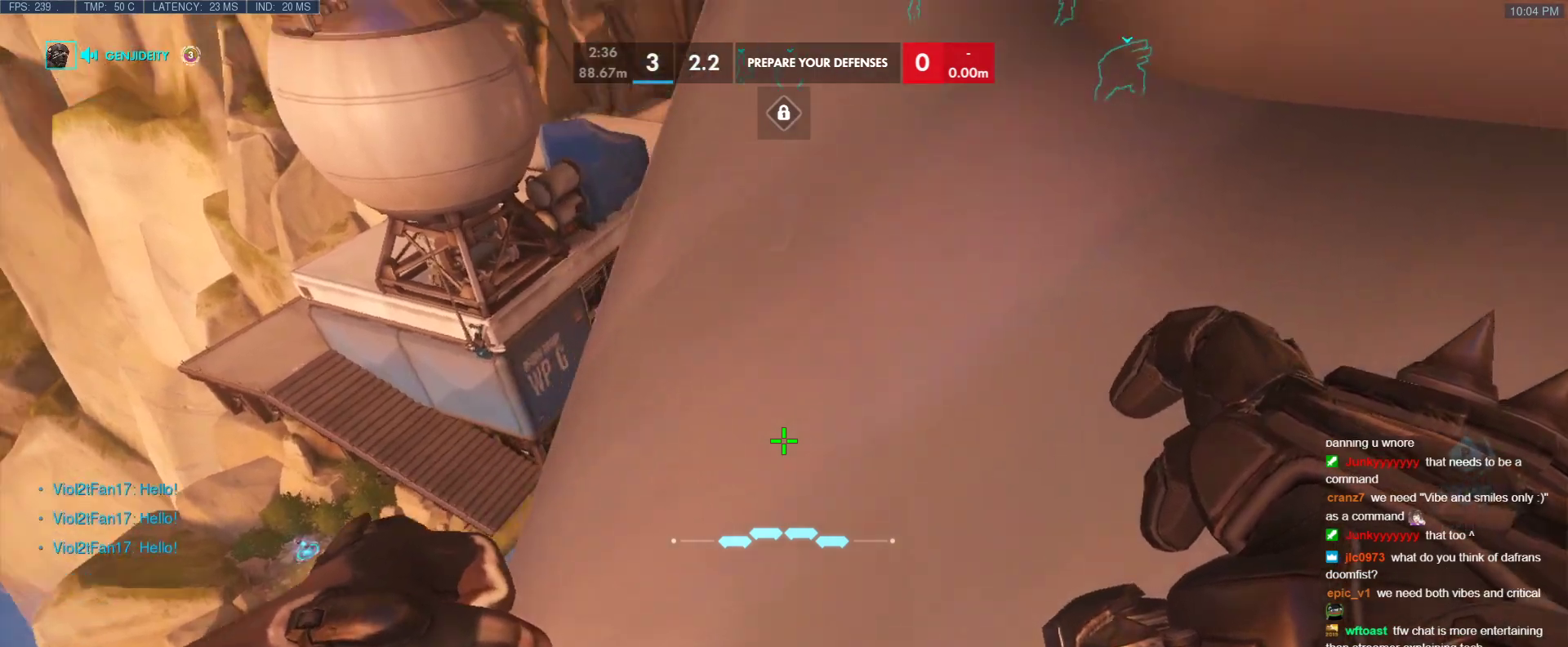
{"keys": ["d"], "events": []}
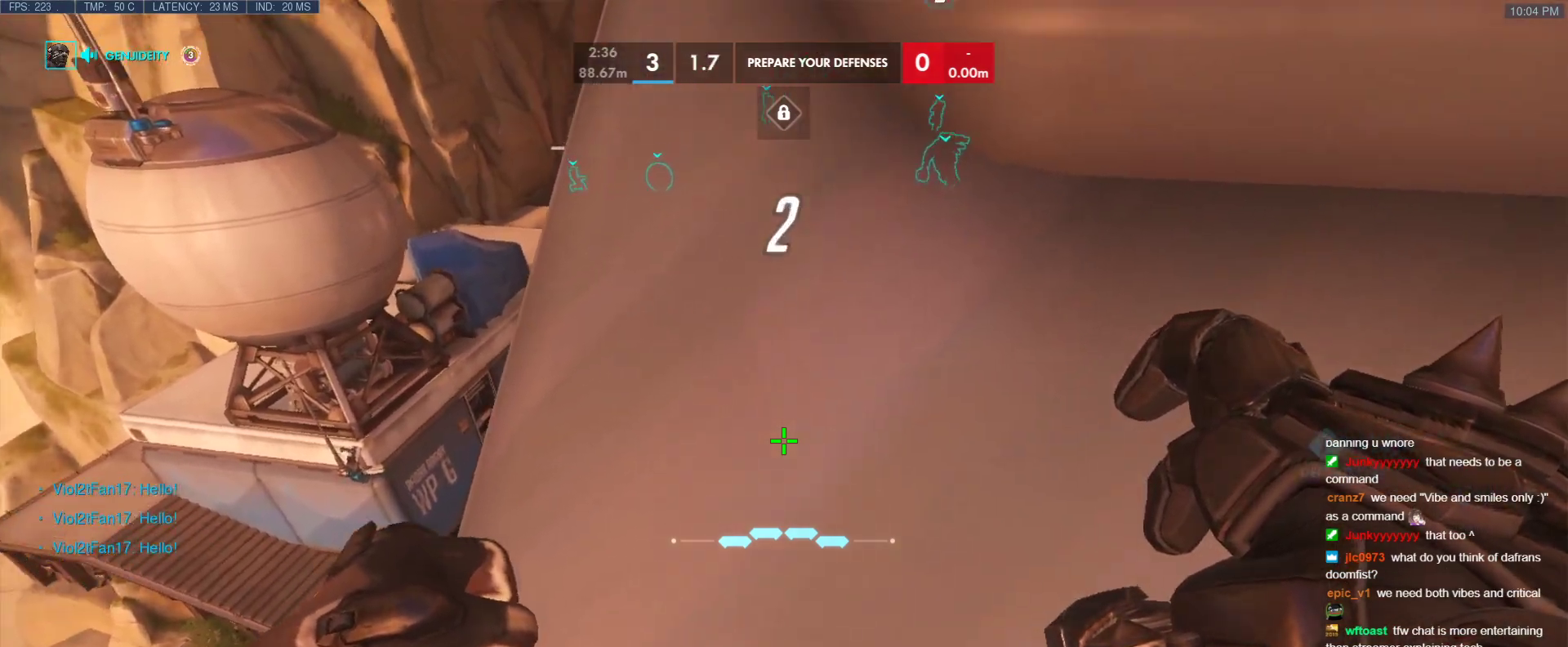
{"keys": ["a", "d"], "events": [[283, "d", "up"], [383, "a", "down"], [483, "d", "down"]]}
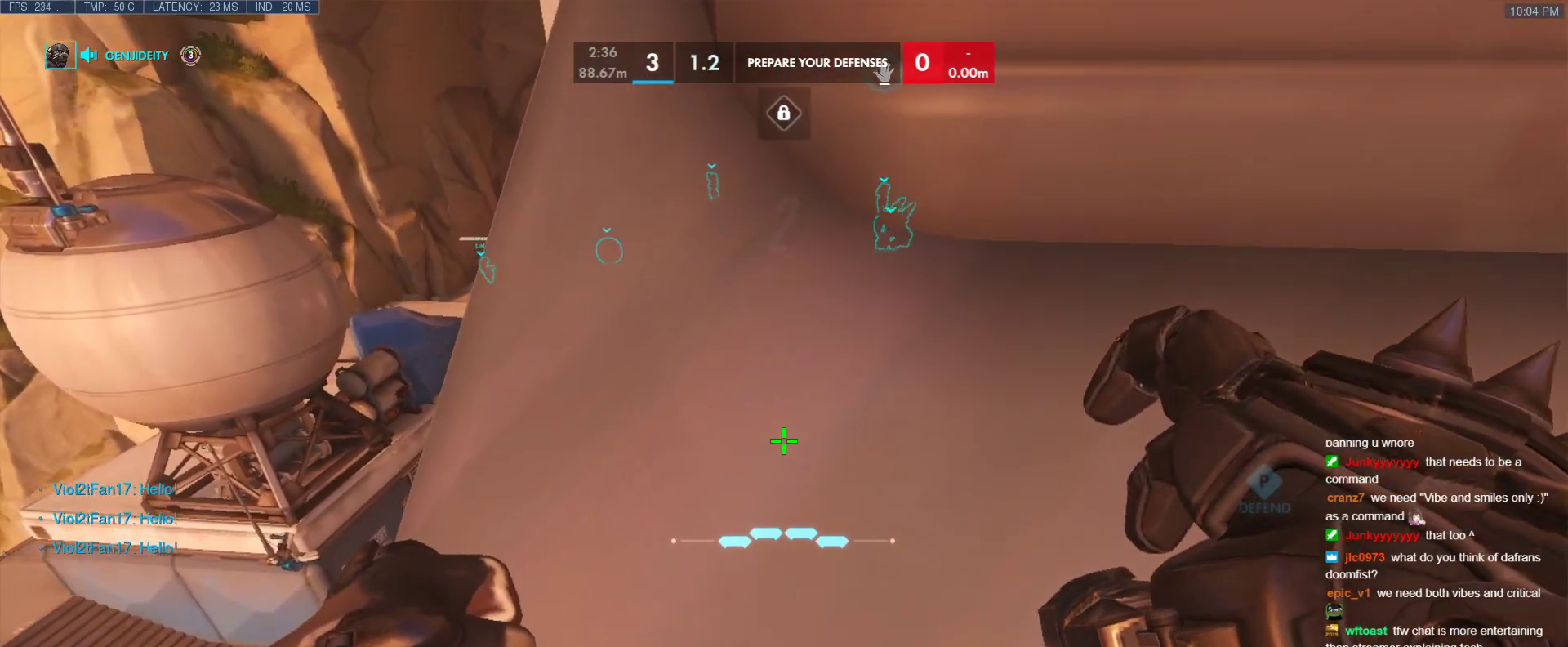
{"keys": [], "events": [[17, "a", "up"], [300, "a", "down"], [350, "d", "up"], [483, "a", "up"]]}
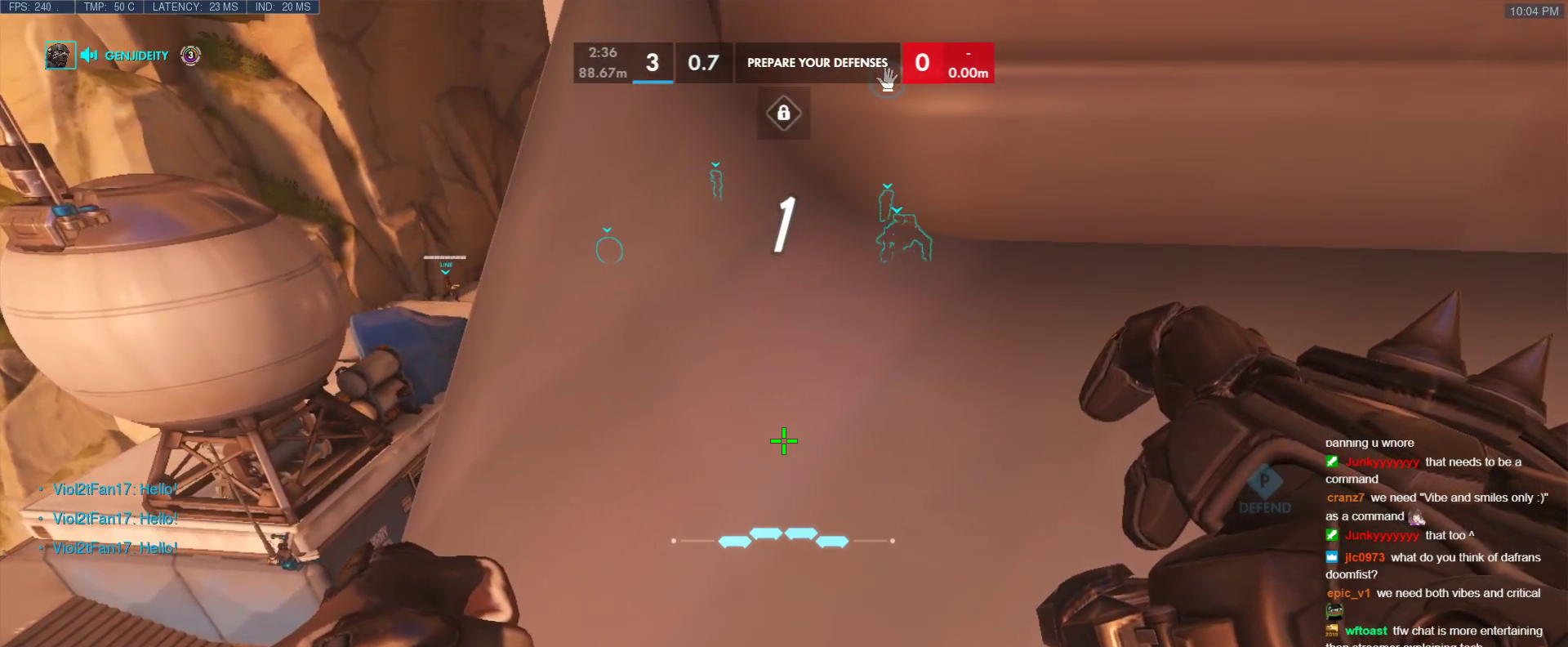
{"keys": ["a"], "events": [[33, "d", "down"], [367, "a", "down"], [367, "d", "up"]]}
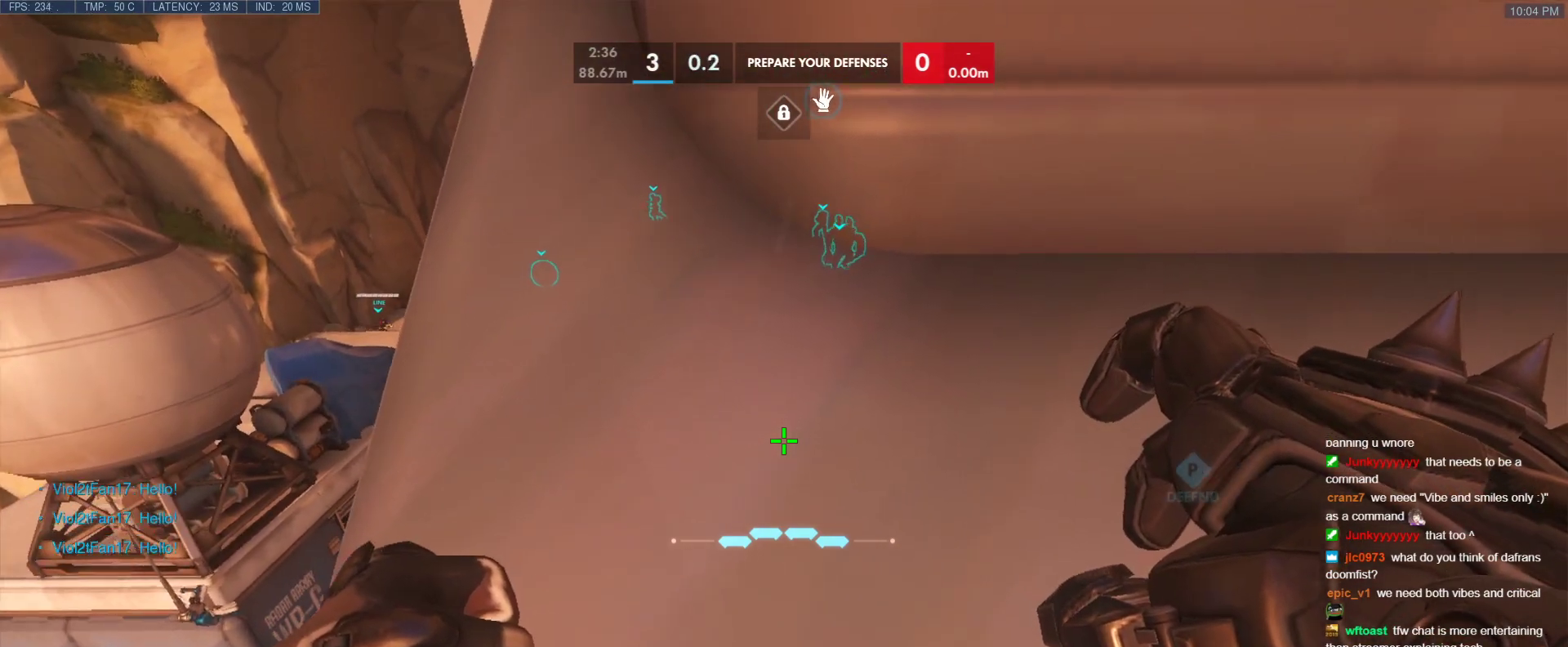
{"keys": ["d"], "events": [[100, "a", "up"], [333, "d", "down"]]}
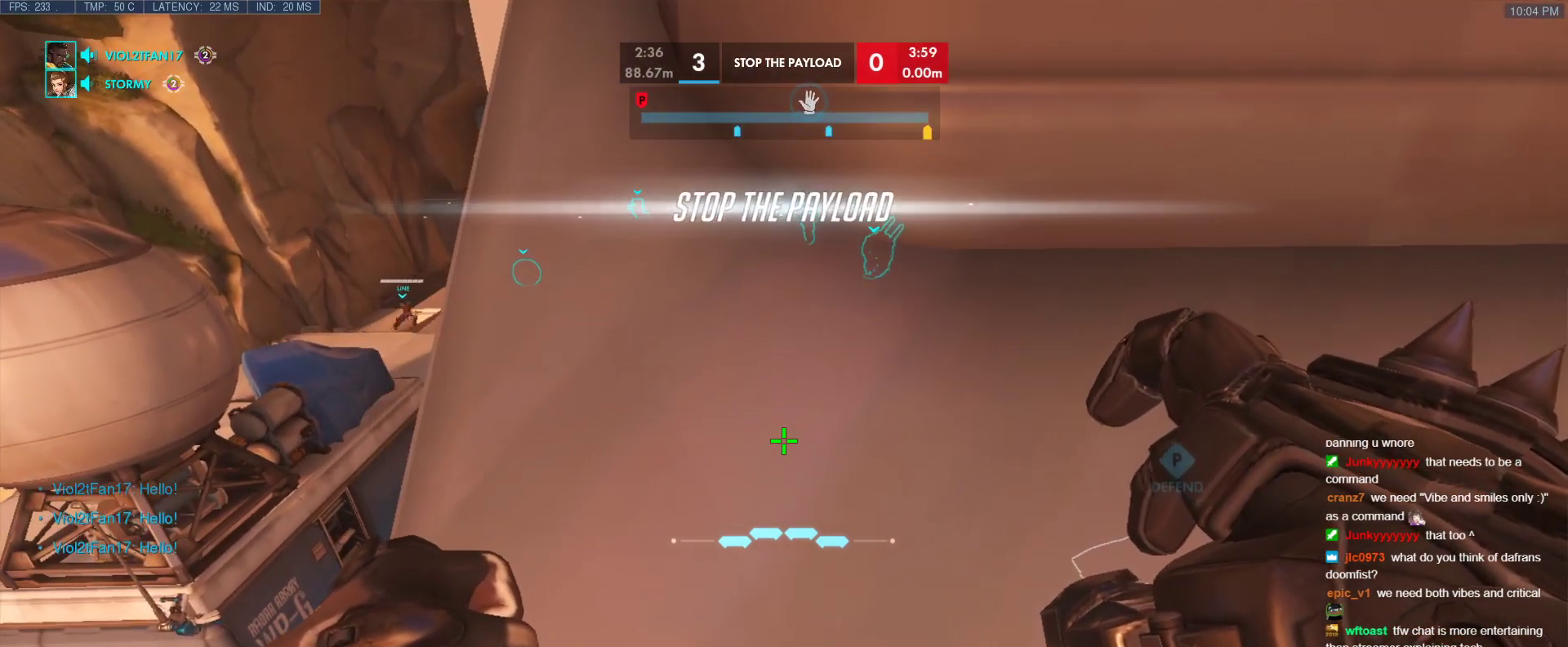
{"keys": ["a"], "events": [[300, "d", "up"], [350, "a", "down"]]}
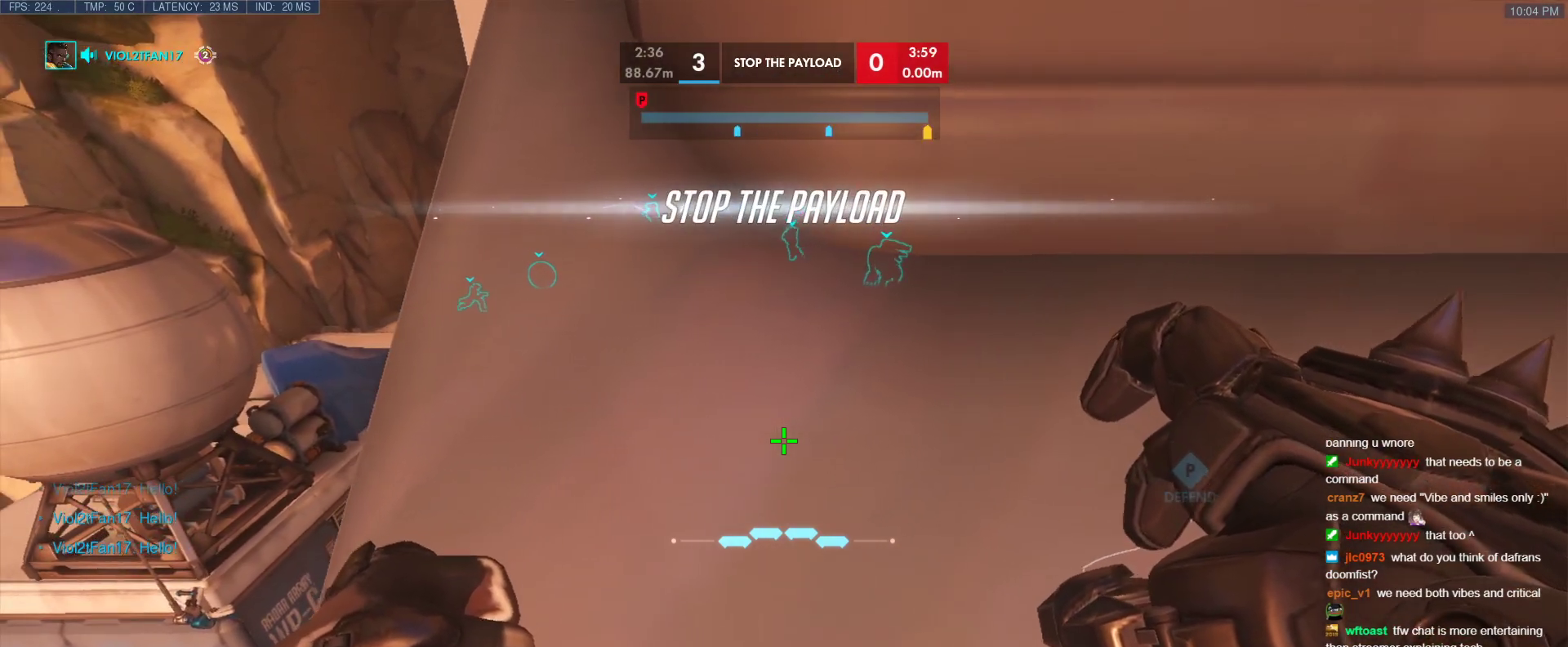
{"keys": ["d"], "events": [[83, "a", "up"], [267, "d", "down"]]}